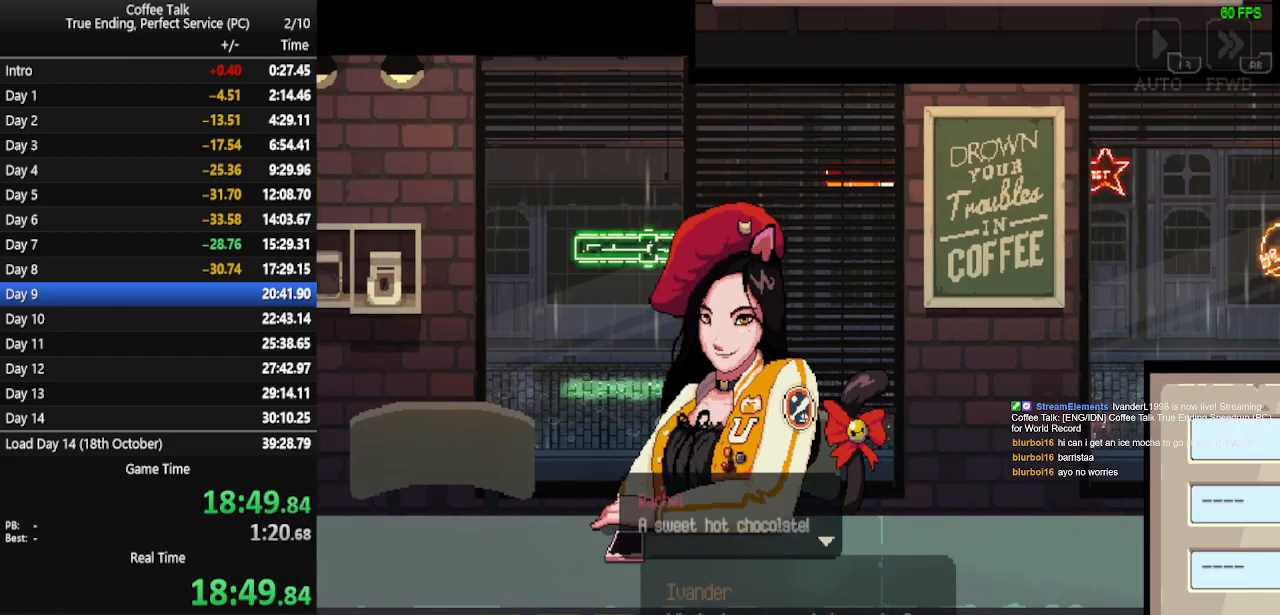
Gameplay with a controller (PlayStation layout); each line is a JSON object with the inputs held at the frame after it. "events" lists button and stick changes between this image and that frame as [ms after this image, input, new state], when the widget could be followed in between. Not read: R1 left_stick right_stick.
{"buttons": ["DPAD_RIGHT"], "events": [[467, "DPAD_RIGHT", "down"]]}
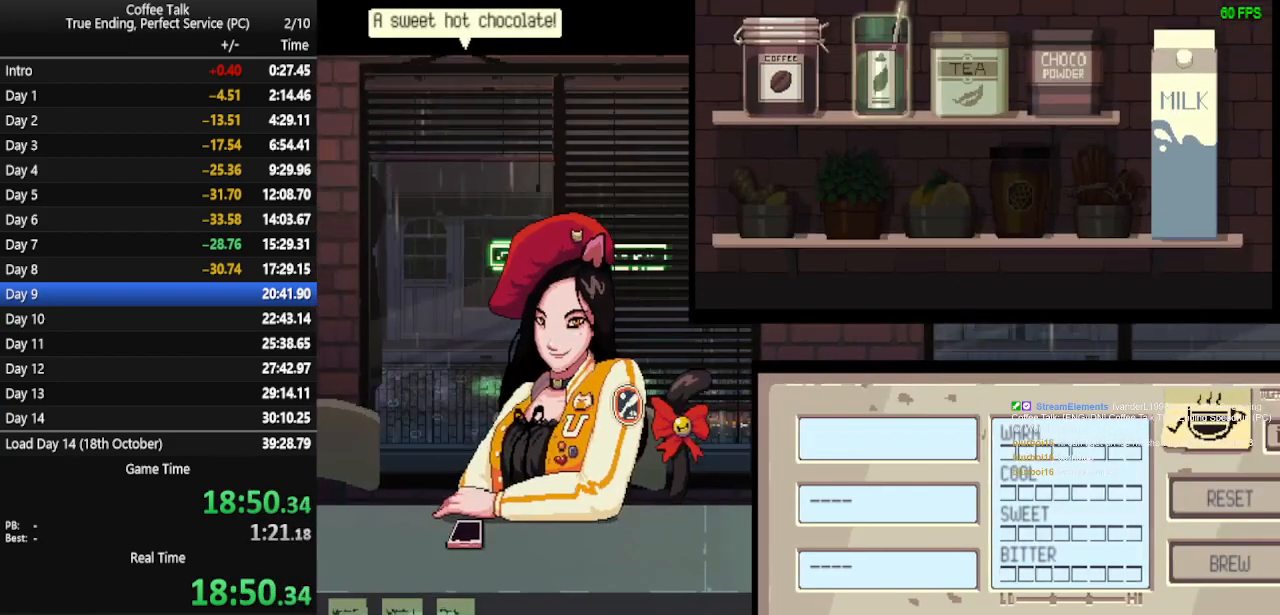
{"buttons": [], "events": [[33, "DPAD_RIGHT", "up"], [133, "DPAD_RIGHT", "down"], [200, "DPAD_RIGHT", "up"], [333, "DPAD_RIGHT", "down"], [400, "DPAD_RIGHT", "up"]]}
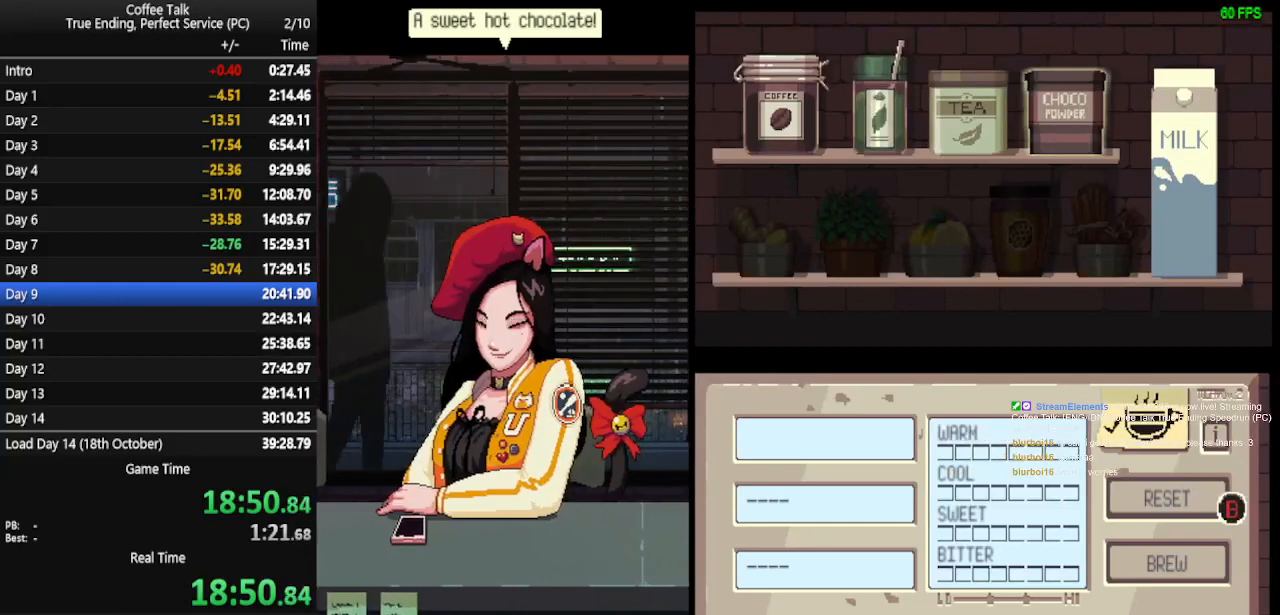
{"buttons": [], "events": [[133, "CROSS", "down"], [233, "CROSS", "up"], [367, "DPAD_DOWN", "down"], [433, "DPAD_DOWN", "up"]]}
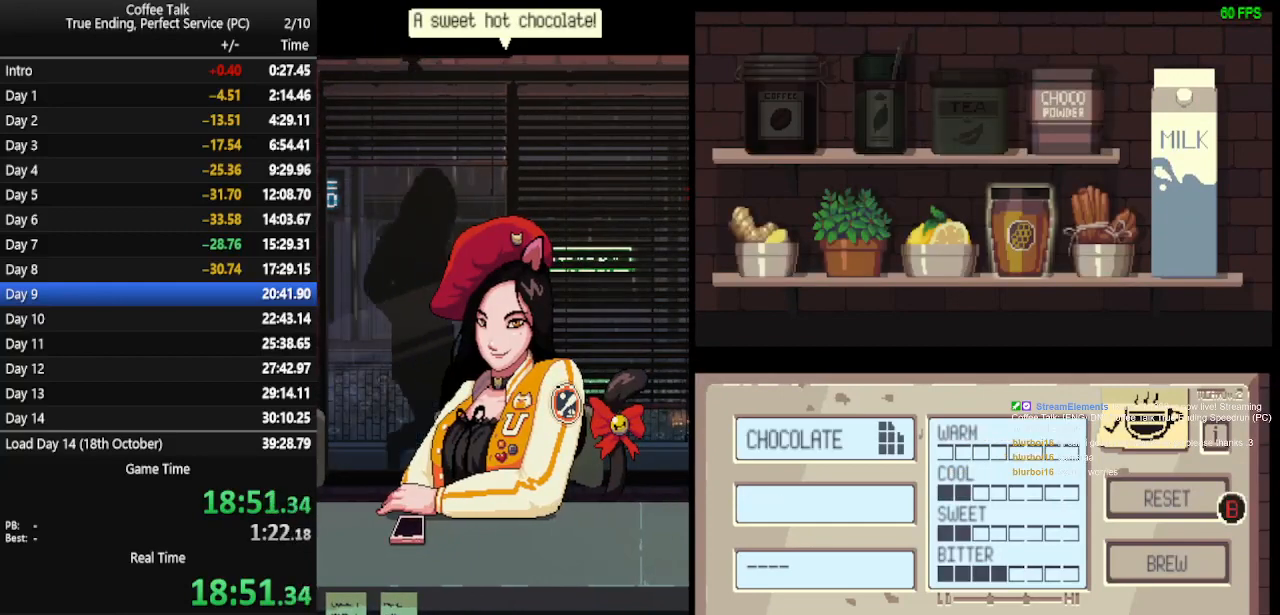
{"buttons": [], "events": [[233, "CROSS", "down"], [333, "CROSS", "up"], [467, "DPAD_RIGHT", "down"], [500, "DPAD_RIGHT", "up"]]}
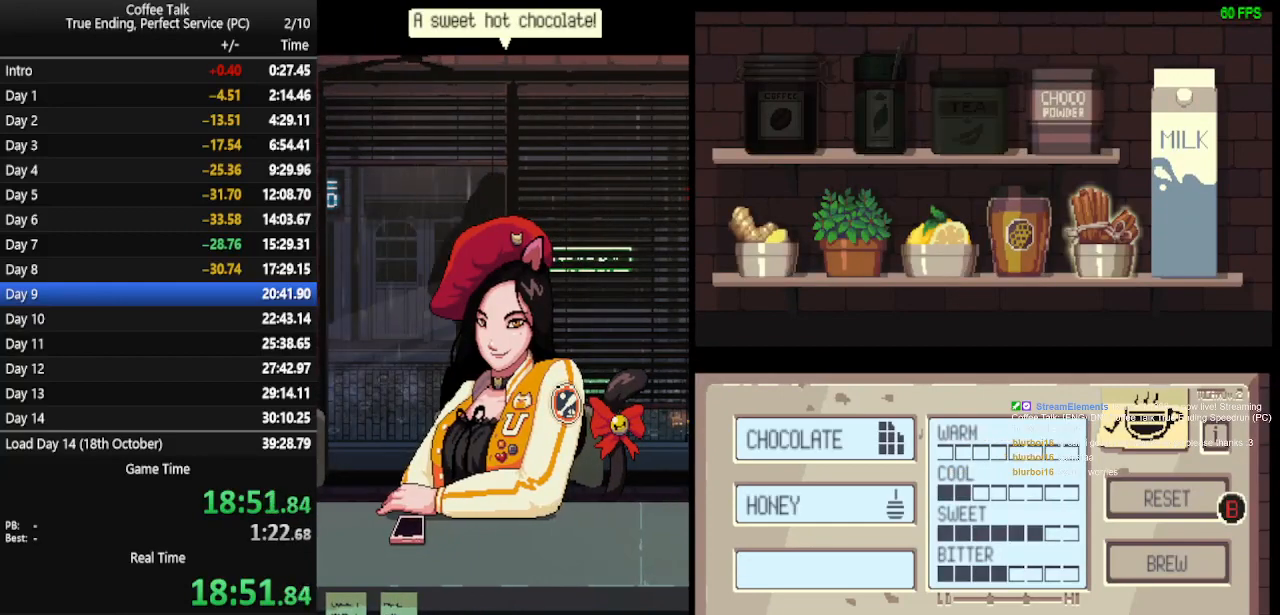
{"buttons": [], "events": [[133, "DPAD_RIGHT", "down"], [200, "DPAD_RIGHT", "up"], [367, "CROSS", "down"], [467, "CROSS", "up"]]}
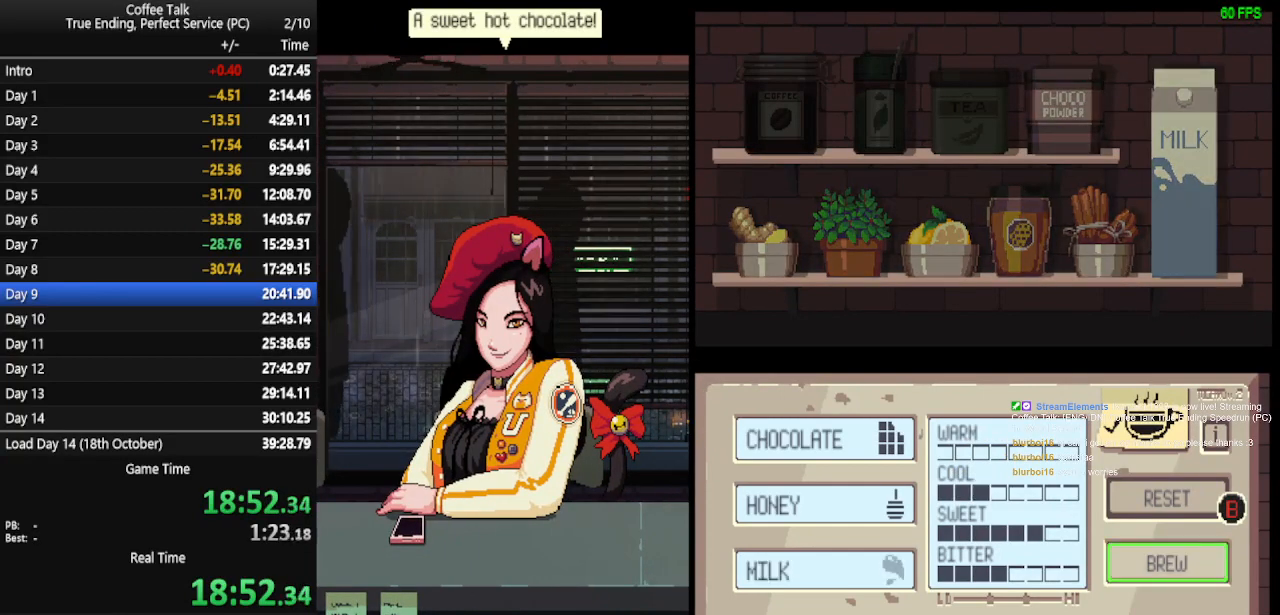
{"buttons": ["CROSS"], "events": [[33, "CROSS", "down"], [233, "CROSS", "up"], [267, "CROSS", "down"], [333, "CROSS", "up"], [367, "CROSS", "down"], [467, "CROSS", "up"], [500, "CROSS", "down"]]}
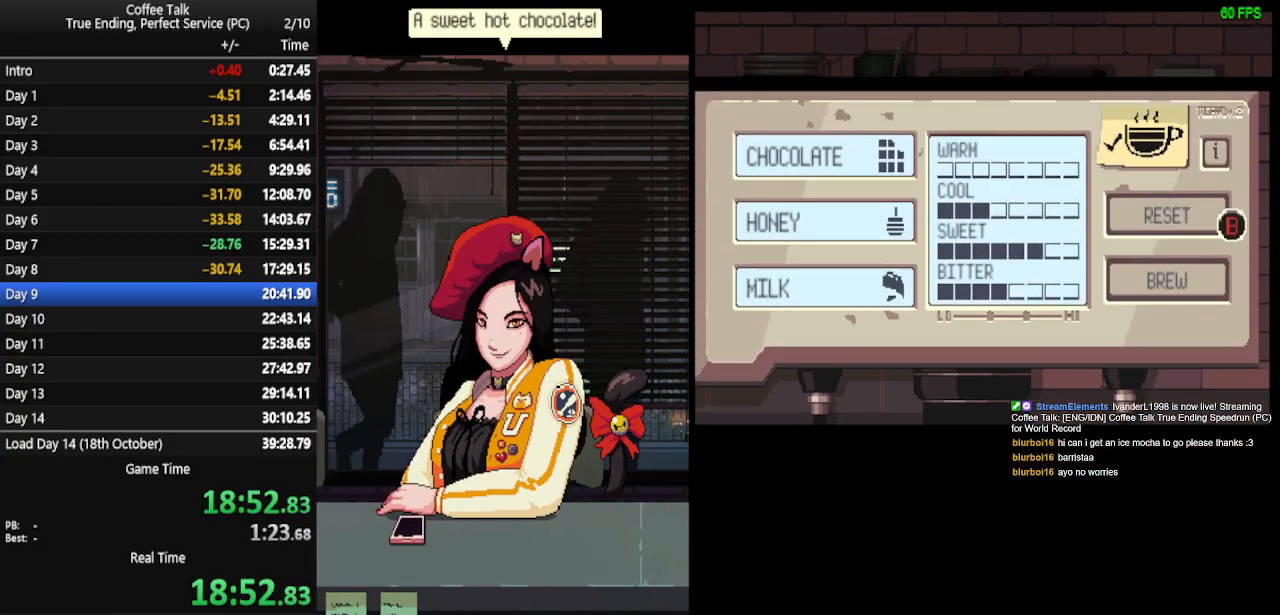
{"buttons": [], "events": [[67, "CROSS", "up"], [100, "CROSS", "down"], [167, "CROSS", "up"], [233, "CROSS", "down"], [300, "CROSS", "up"]]}
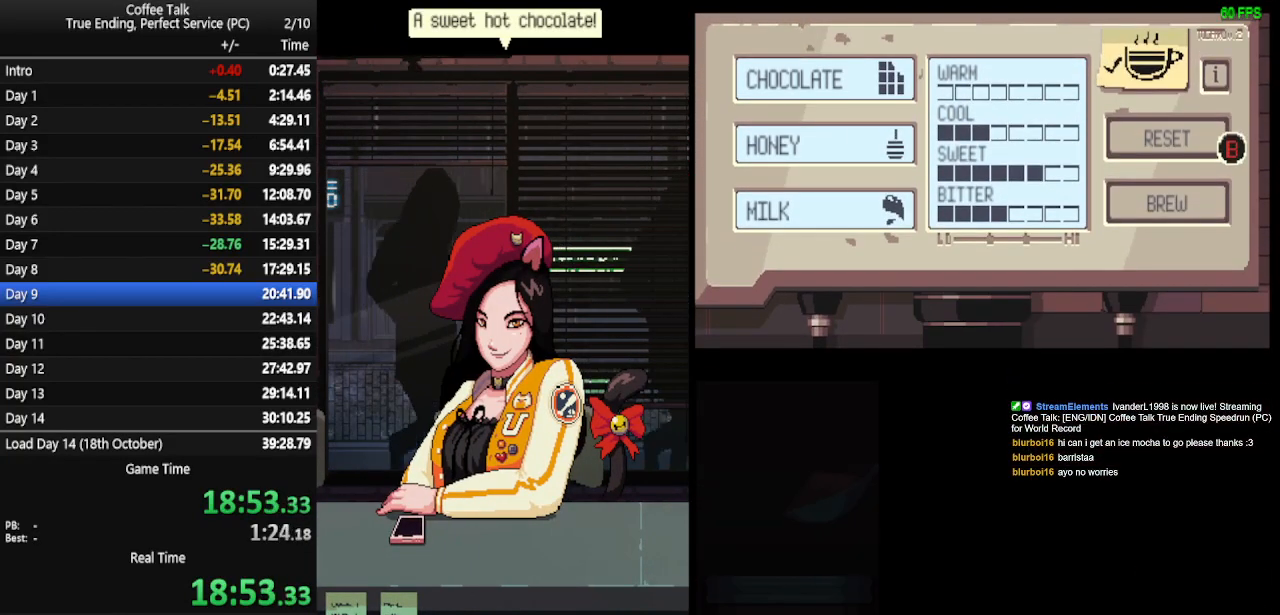
{"buttons": [], "events": []}
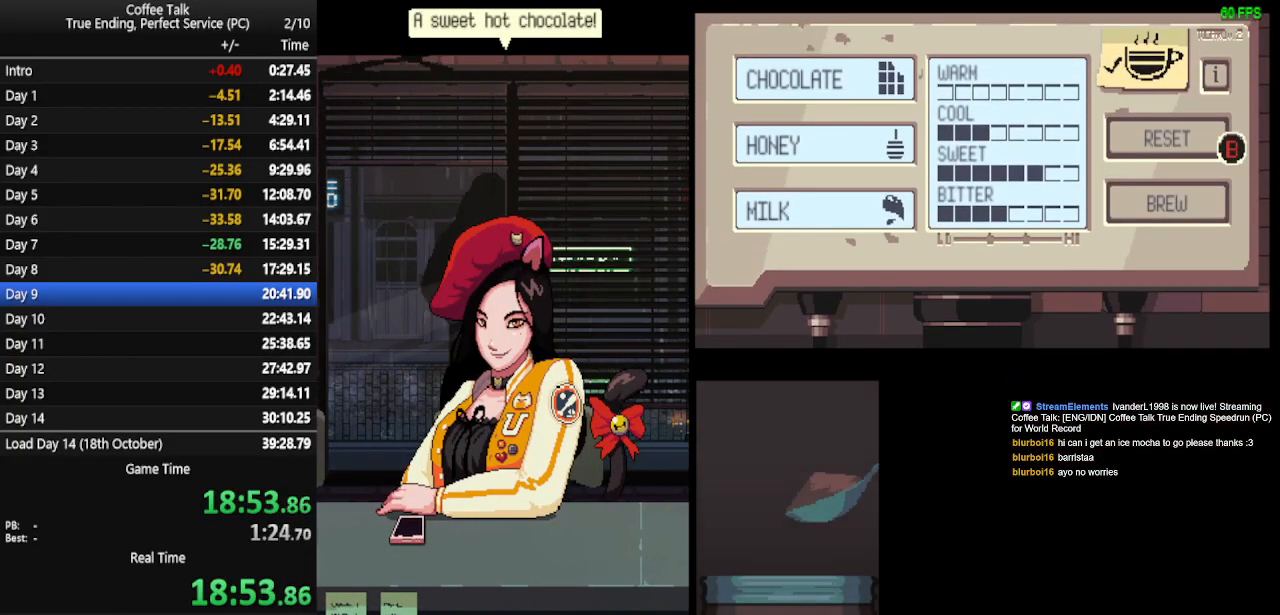
{"buttons": [], "events": []}
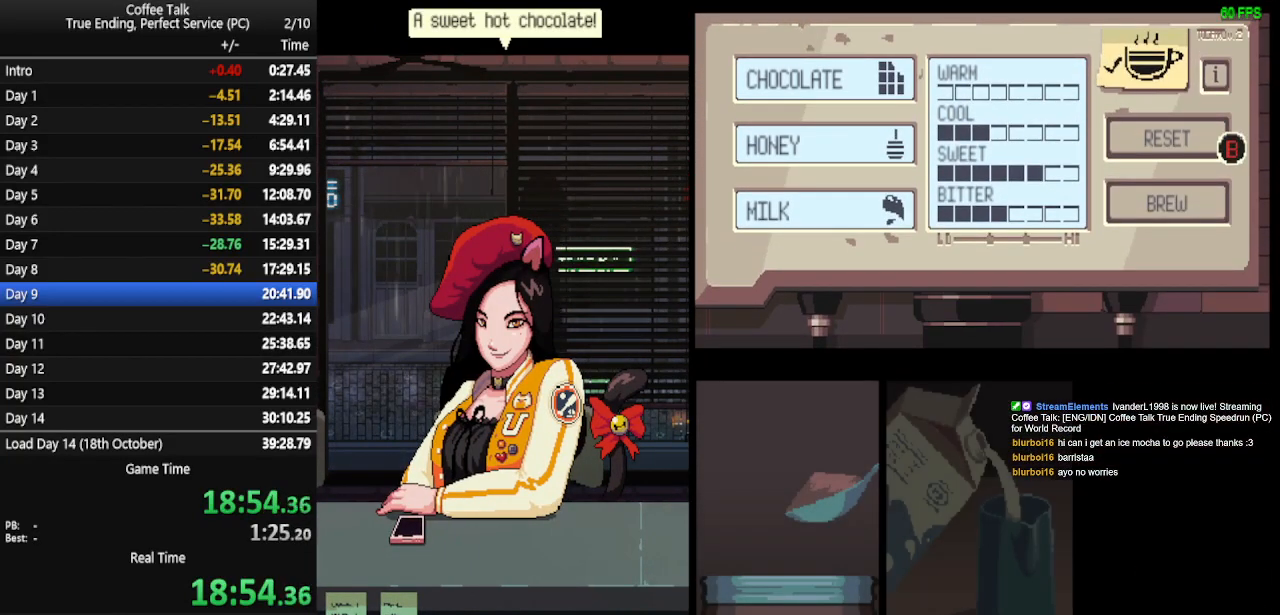
{"buttons": [], "events": []}
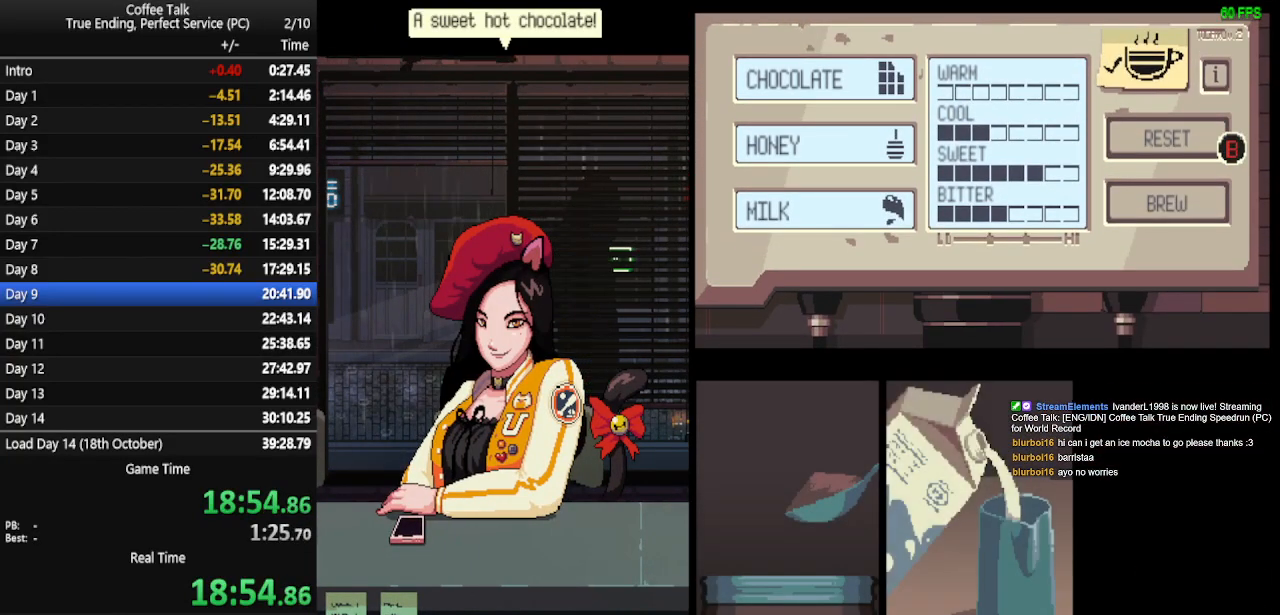
{"buttons": [], "events": []}
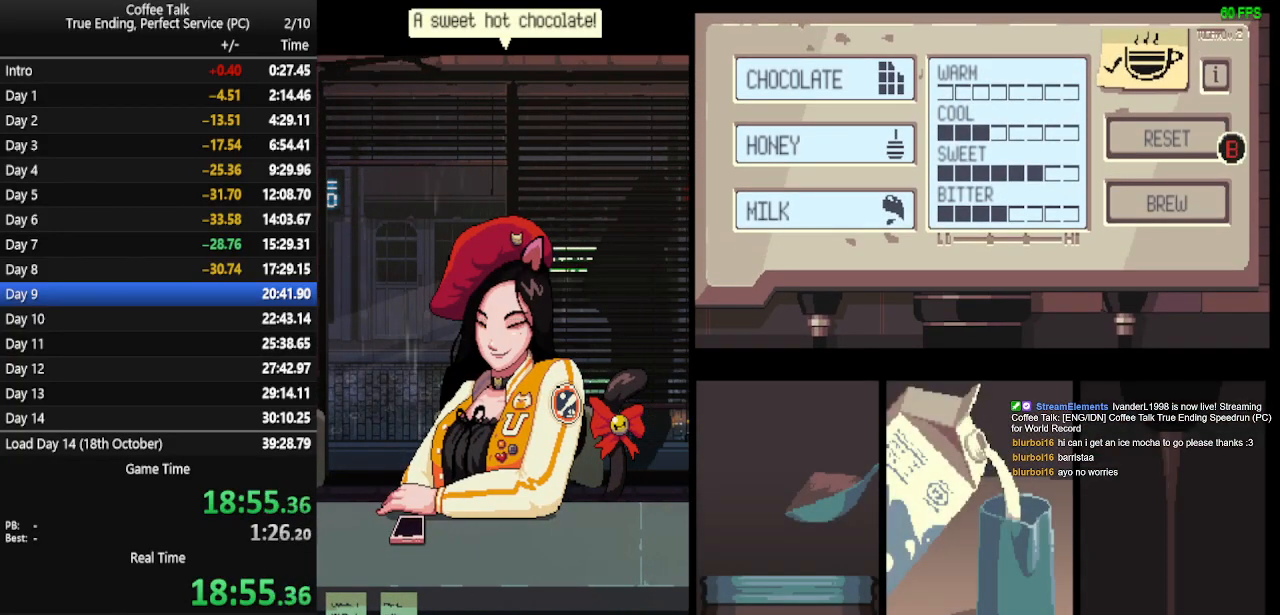
{"buttons": [], "events": []}
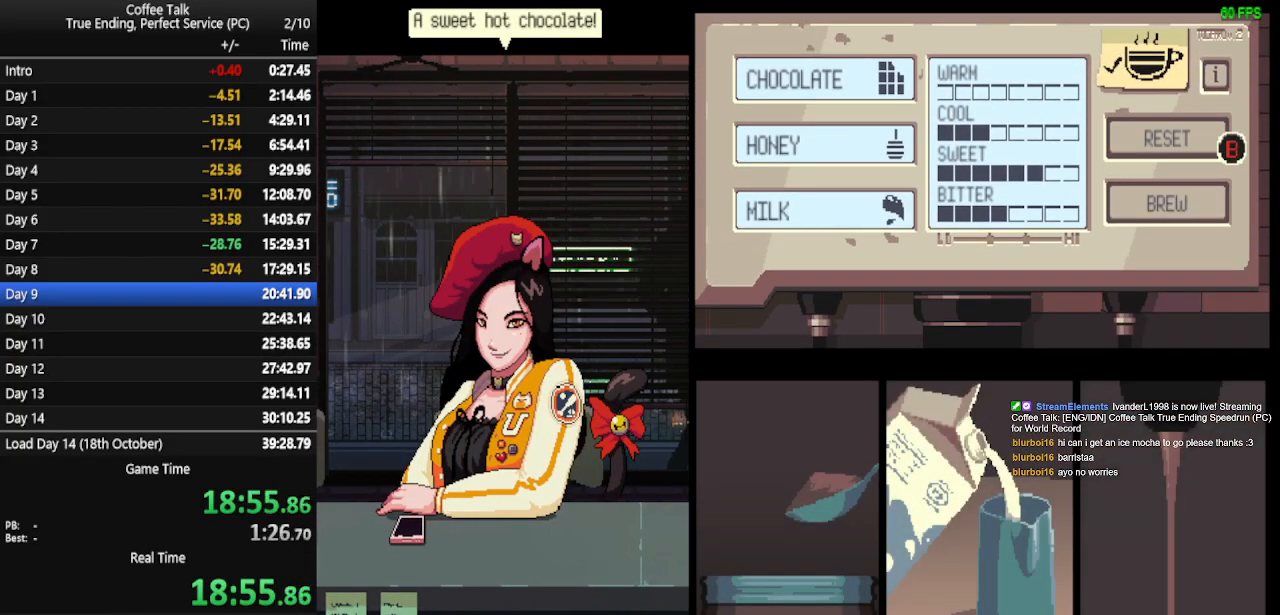
{"buttons": [], "events": []}
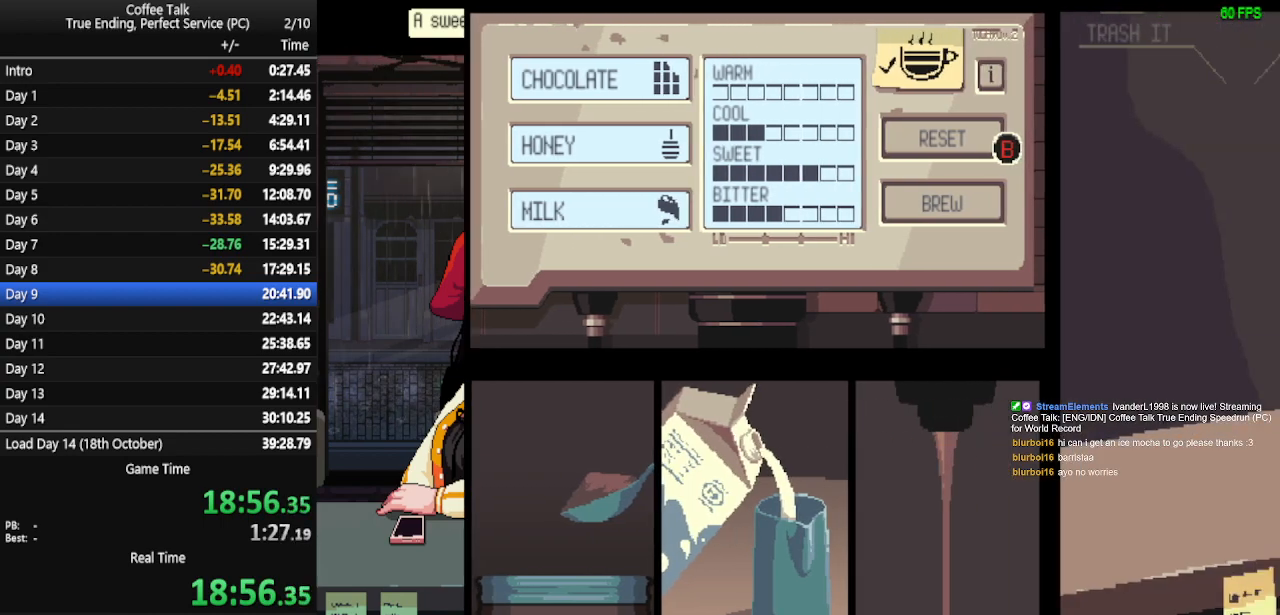
{"buttons": ["CROSS"], "events": [[233, "CROSS", "down"], [300, "CROSS", "up"], [367, "CROSS", "down"], [433, "CROSS", "up"], [467, "CROSS", "down"]]}
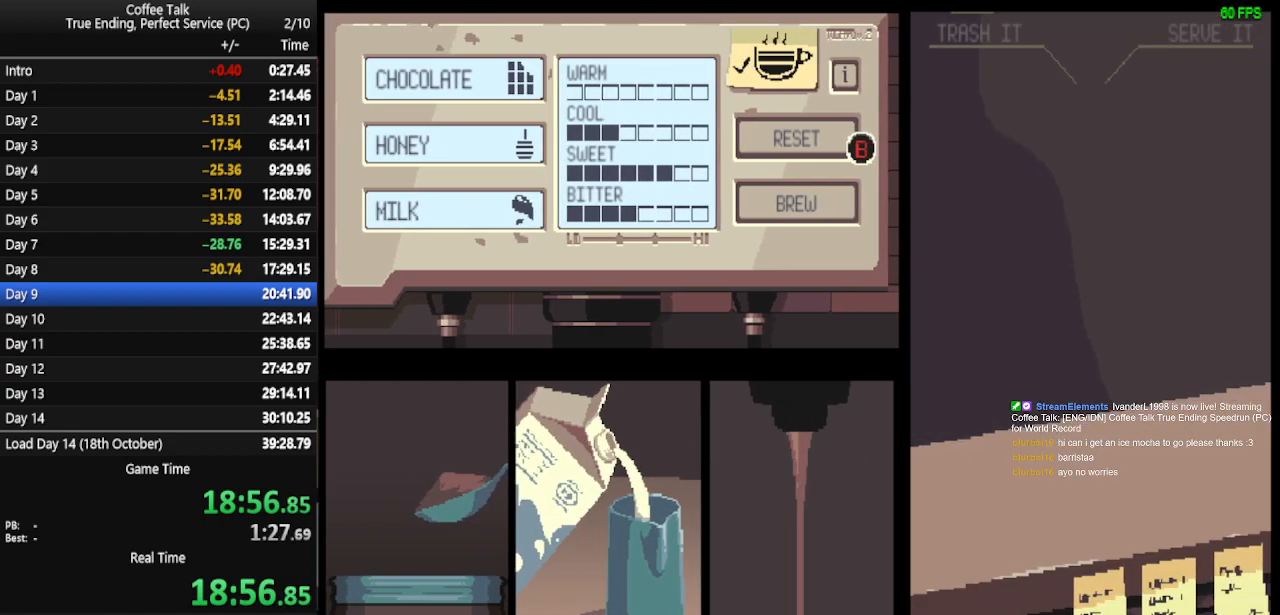
{"buttons": [], "events": [[33, "CROSS", "up"], [67, "CROSS", "down"], [267, "CROSS", "up"], [333, "CROSS", "down"], [400, "CROSS", "up"], [433, "CROSS", "down"], [500, "CROSS", "up"]]}
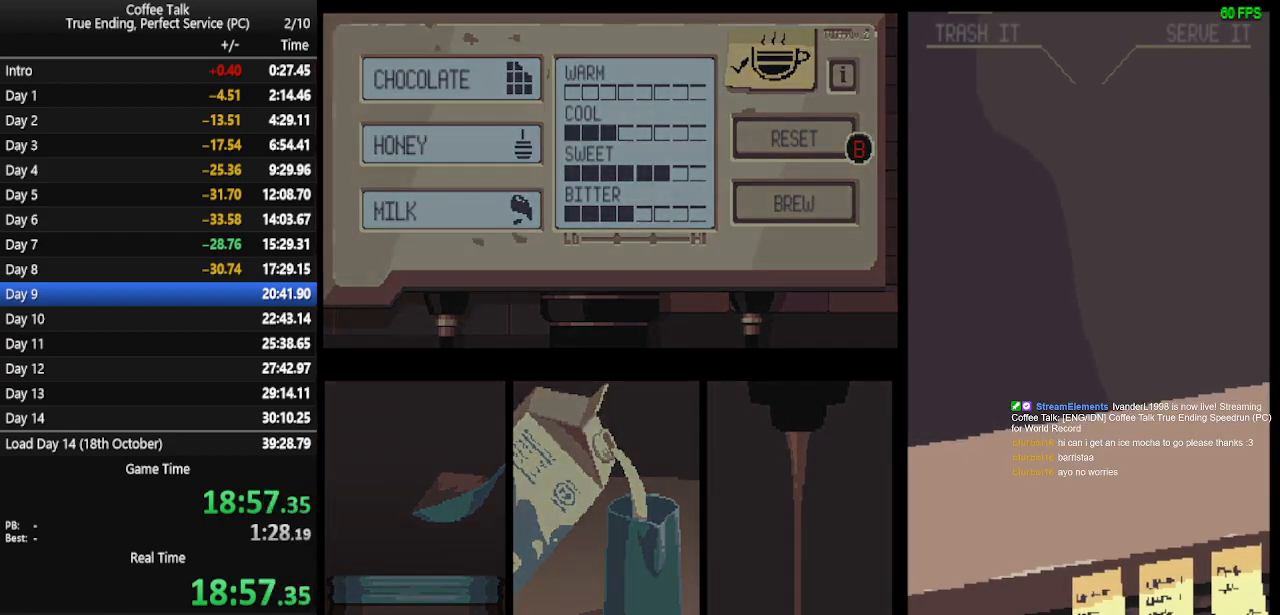
{"buttons": [], "events": [[67, "CROSS", "down"], [133, "CROSS", "up"], [200, "CROSS", "down"], [267, "CROSS", "up"], [300, "CROSS", "down"], [400, "CROSS", "up"], [433, "CROSS", "down"], [500, "CROSS", "up"]]}
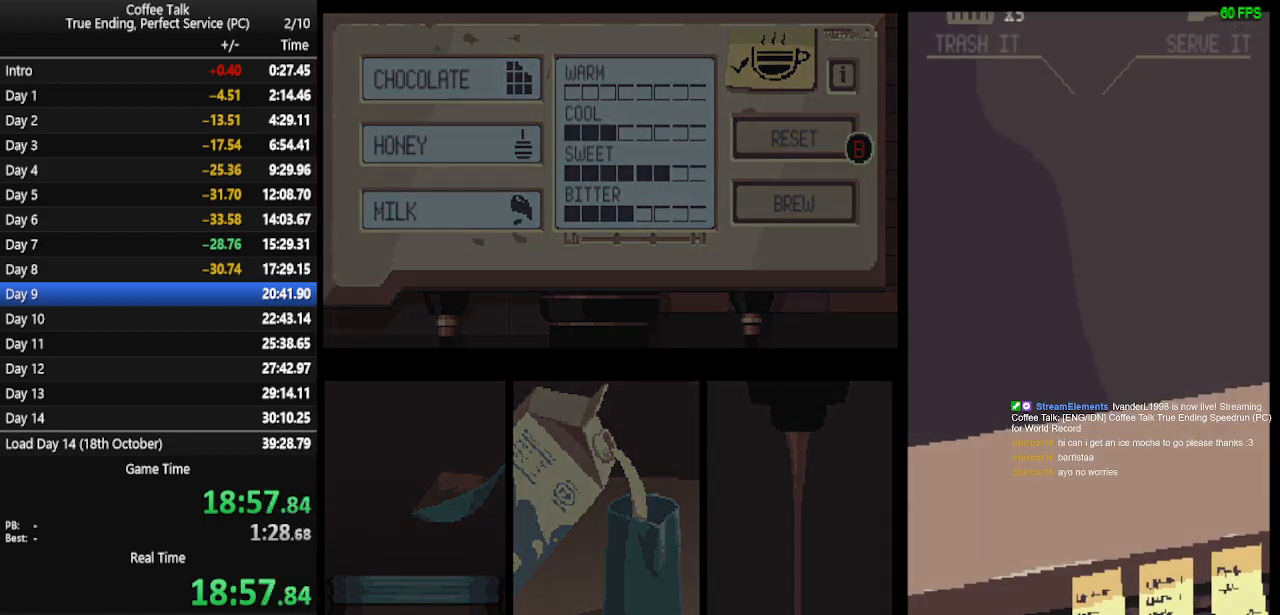
{"buttons": [], "events": [[33, "CROSS", "down"], [133, "CROSS", "up"], [167, "CROSS", "down"], [467, "CROSS", "up"]]}
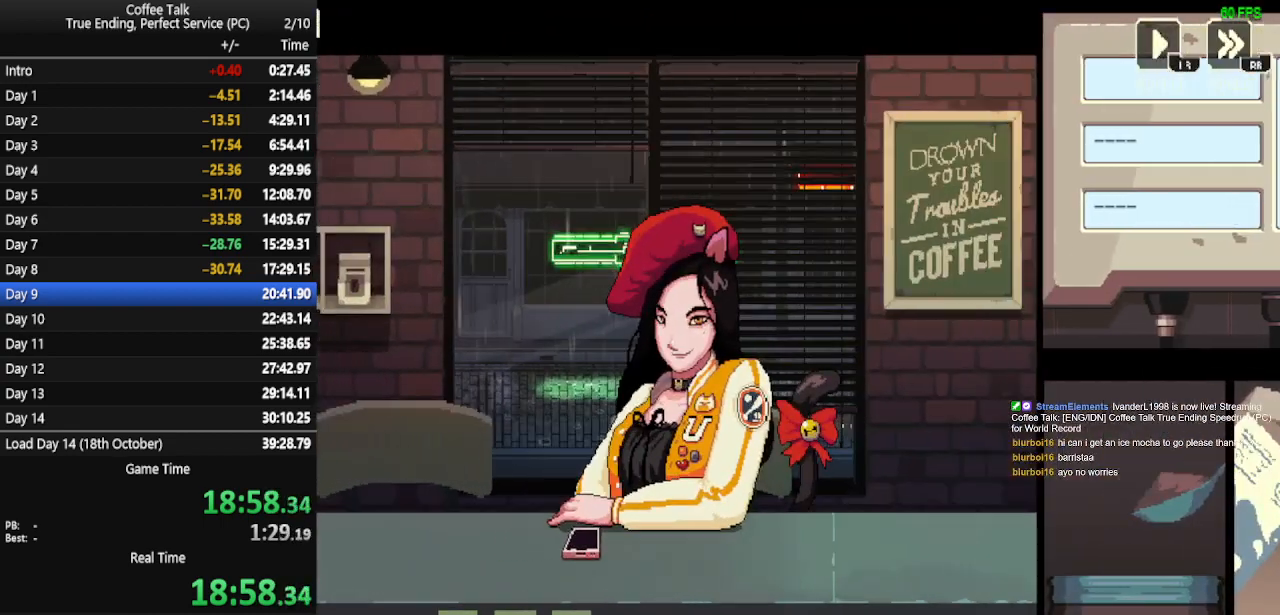
{"buttons": [], "events": [[33, "CROSS", "down"], [100, "CROSS", "up"]]}